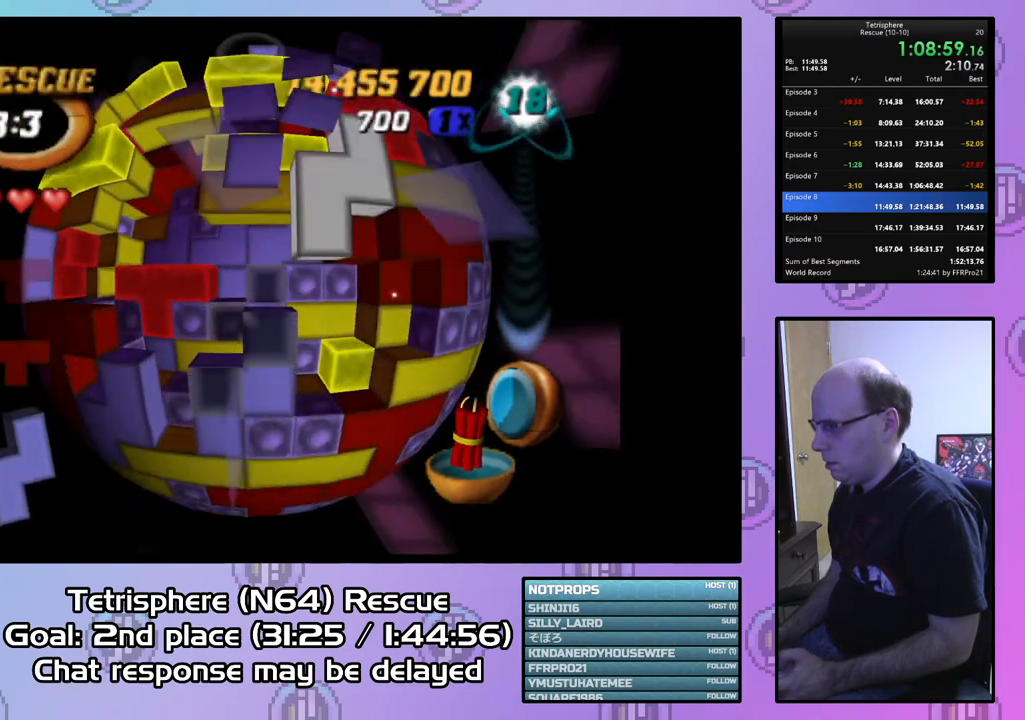
Gameplay with a controller (PlayStation layout); each line is a JSON object with the inputs held at the frame after it. "events" lists button and stick changes between this image and that frame as [ms after this image, input, new state], when the widget could be followed in between. Not read: left_stick.
{"buttons": ["SQUARE"], "right_stick": "center", "events": [[67, "DPAD_DOWN", "up"], [233, "SQUARE", "down"], [433, "DPAD_UP", "down"], [500, "DPAD_UP", "up"]]}
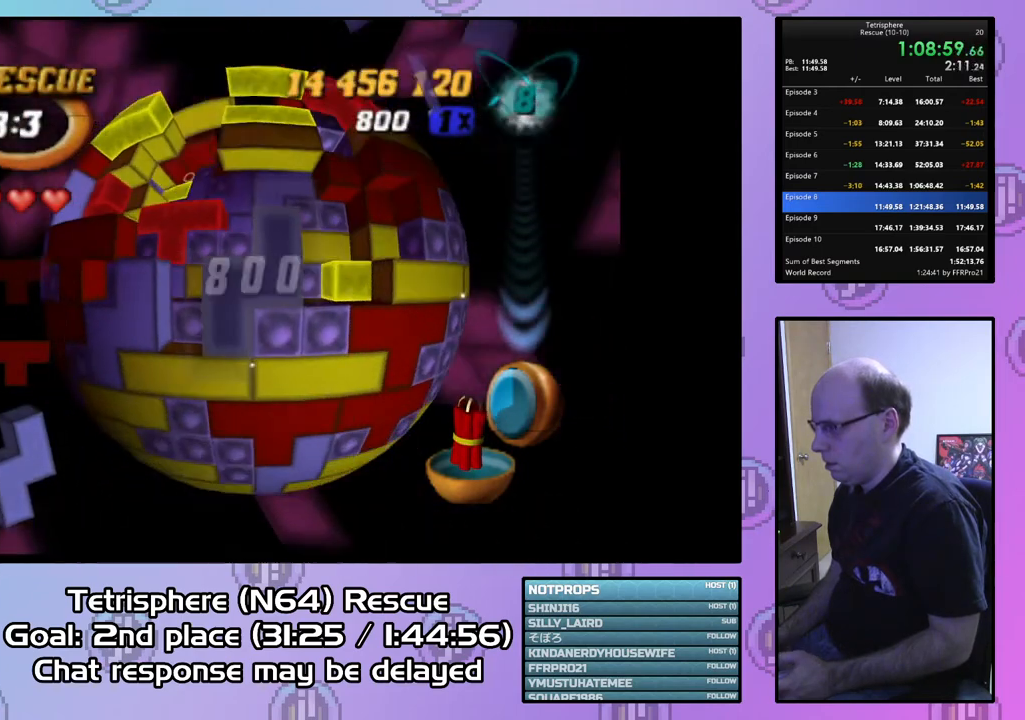
{"buttons": ["SQUARE", "DPAD_UP", "DPAD_LEFT"], "right_stick": "center", "events": [[67, "DPAD_UP", "down"], [167, "DPAD_UP", "up"], [267, "DPAD_LEFT", "down"], [433, "DPAD_UP", "down"]]}
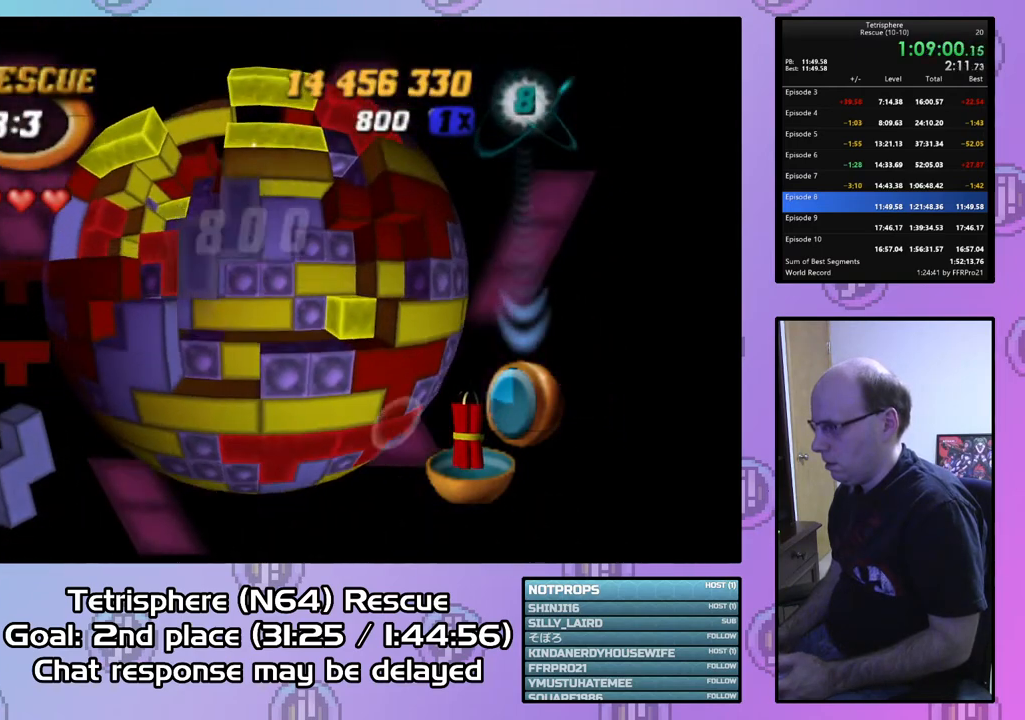
{"buttons": ["SQUARE"], "right_stick": "center", "events": [[133, "DPAD_LEFT", "up"], [133, "DPAD_UP", "up"], [400, "DPAD_RIGHT", "down"], [500, "DPAD_RIGHT", "up"]]}
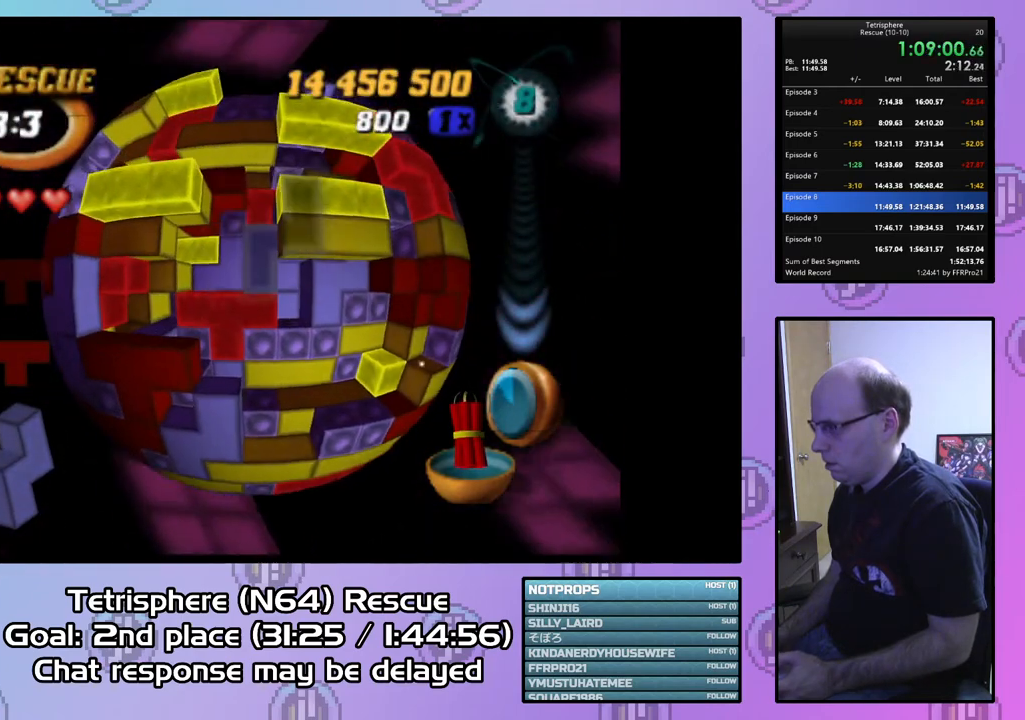
{"buttons": ["DPAD_LEFT"], "right_stick": "center", "events": [[467, "SQUARE", "up"], [500, "DPAD_LEFT", "down"]]}
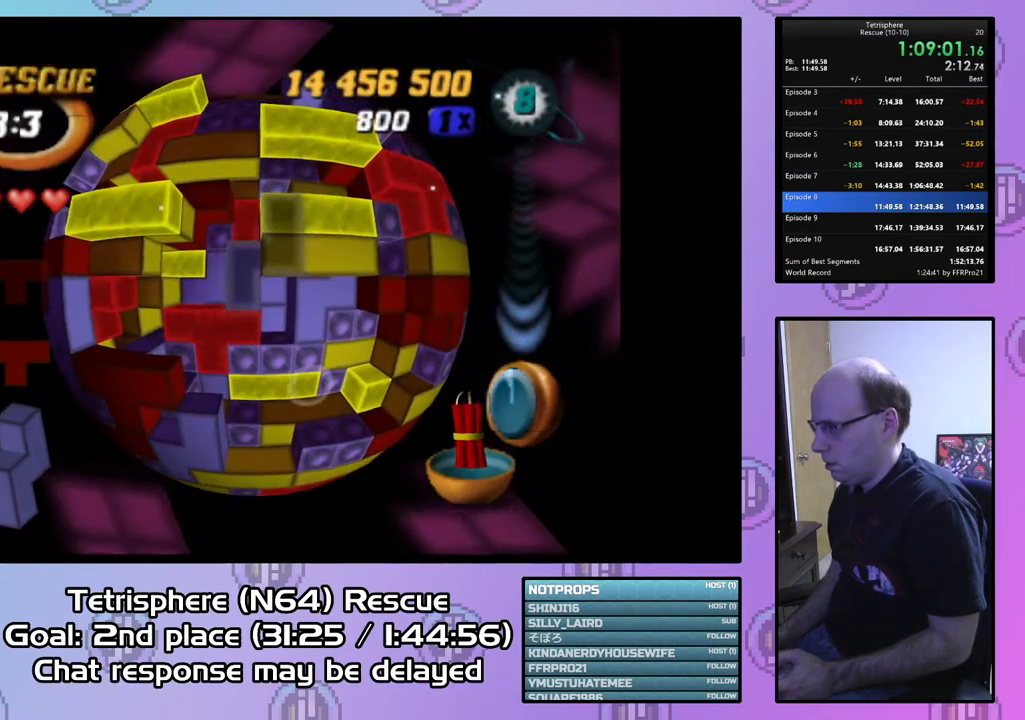
{"buttons": ["DPAD_LEFT"], "right_stick": "center", "events": [[100, "DPAD_LEFT", "up"], [133, "DPAD_LEFT", "down"], [233, "DPAD_LEFT", "up"], [300, "DPAD_LEFT", "down"], [400, "DPAD_LEFT", "up"], [467, "DPAD_LEFT", "down"]]}
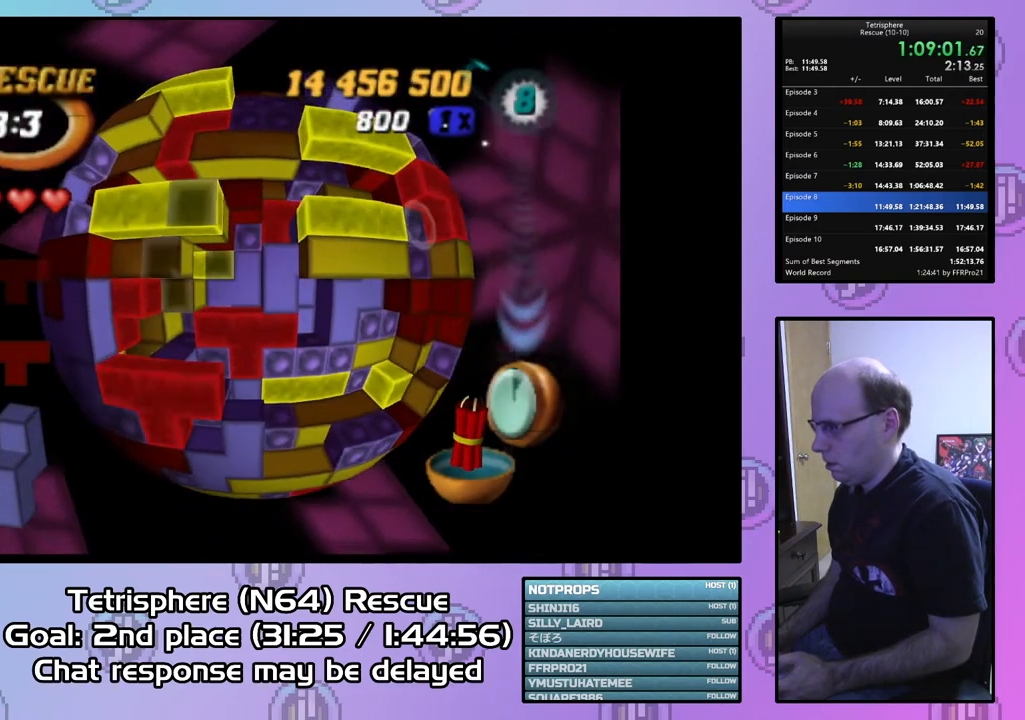
{"buttons": [], "right_stick": "center", "events": [[67, "DPAD_LEFT", "up"], [133, "DPAD_LEFT", "down"], [233, "DPAD_LEFT", "up"], [267, "DPAD_LEFT", "down"], [367, "DPAD_LEFT", "up"], [433, "DPAD_DOWN", "down"], [500, "DPAD_DOWN", "up"]]}
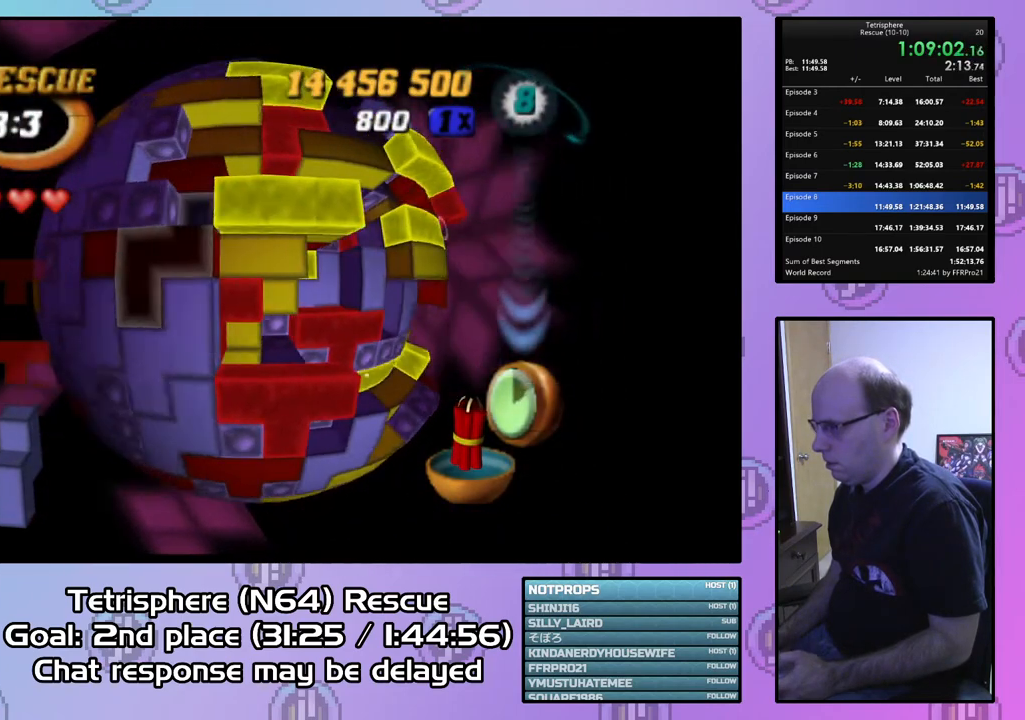
{"buttons": ["DPAD_RIGHT"], "right_stick": "center", "events": [[67, "DPAD_DOWN", "down"], [133, "DPAD_DOWN", "up"], [300, "CIRCLE", "down"], [367, "CIRCLE", "up"], [433, "DPAD_RIGHT", "down"]]}
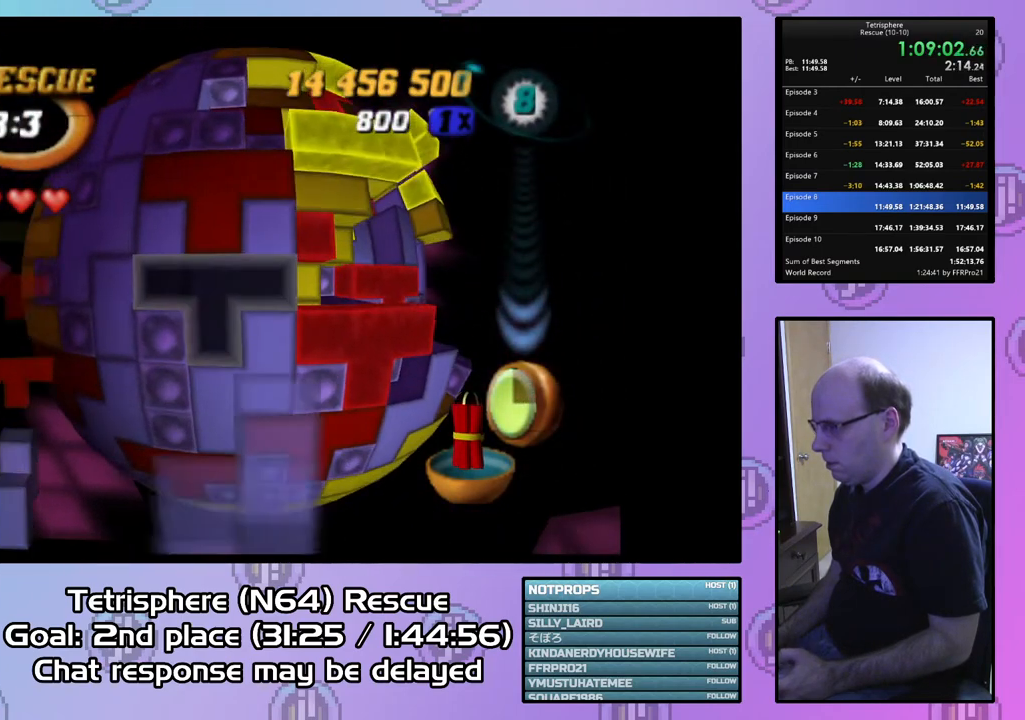
{"buttons": [], "right_stick": "center", "events": [[33, "DPAD_RIGHT", "up"], [100, "DPAD_RIGHT", "down"], [200, "DPAD_RIGHT", "up"], [267, "DPAD_RIGHT", "down"], [367, "DPAD_RIGHT", "up"]]}
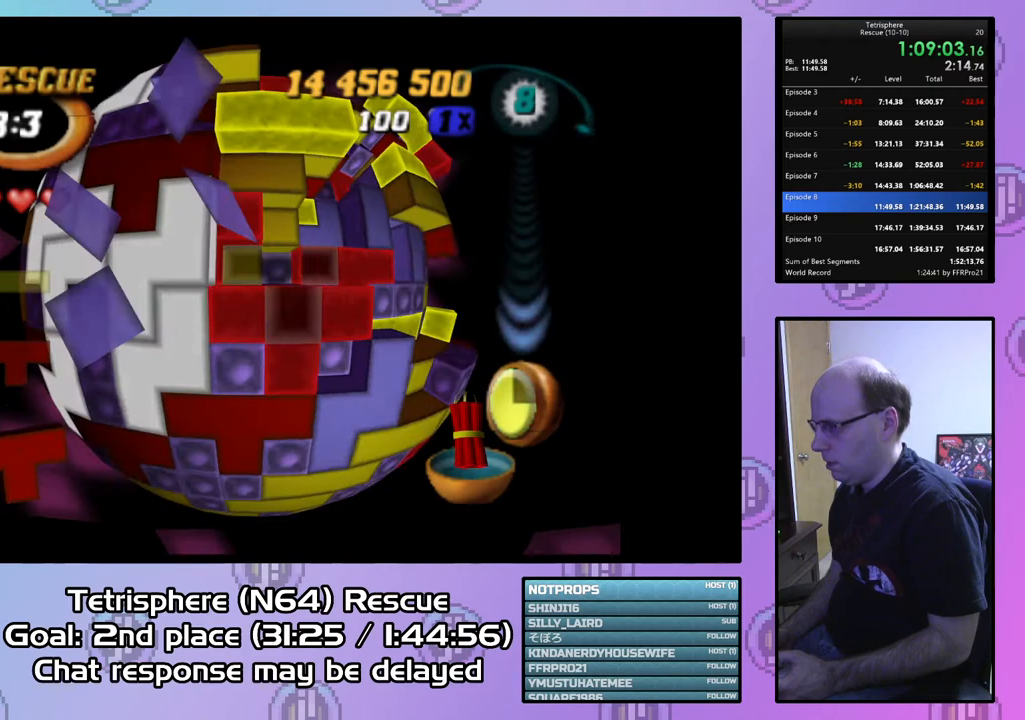
{"buttons": ["SQUARE"], "right_stick": "center", "events": [[33, "DPAD_DOWN", "down"], [167, "DPAD_DOWN", "up"], [200, "SQUARE", "down"], [433, "DPAD_UP", "down"], [500, "DPAD_UP", "up"]]}
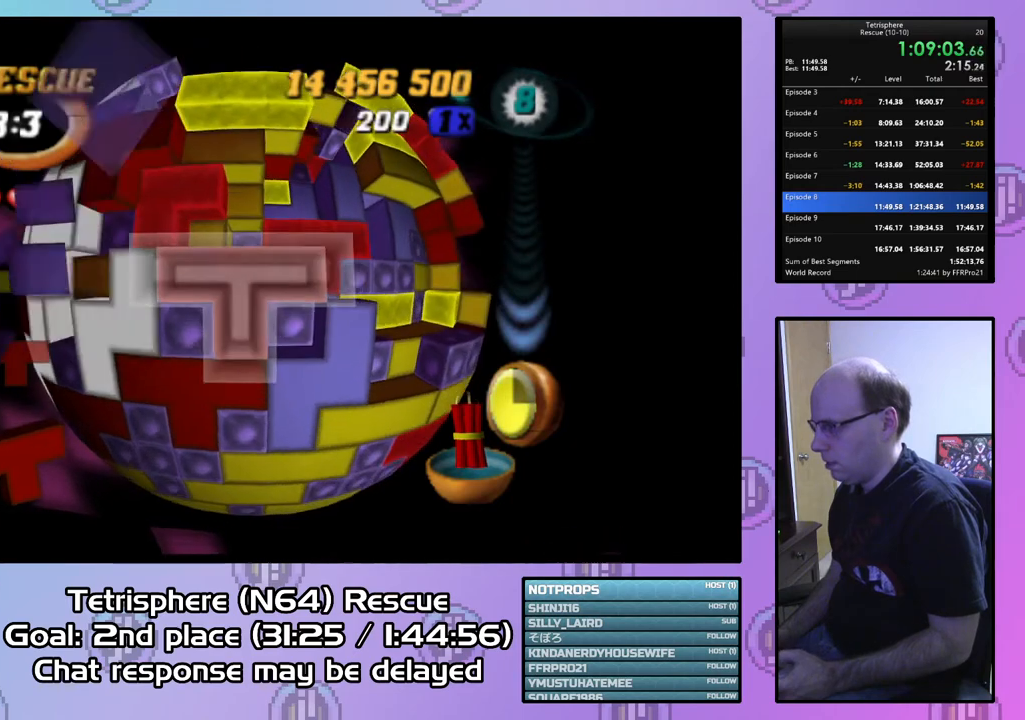
{"buttons": ["SQUARE"], "right_stick": "center", "events": [[67, "DPAD_UP", "down"], [167, "DPAD_UP", "up"], [233, "DPAD_RIGHT", "down"], [333, "DPAD_RIGHT", "up"], [400, "DPAD_RIGHT", "down"], [500, "DPAD_RIGHT", "up"]]}
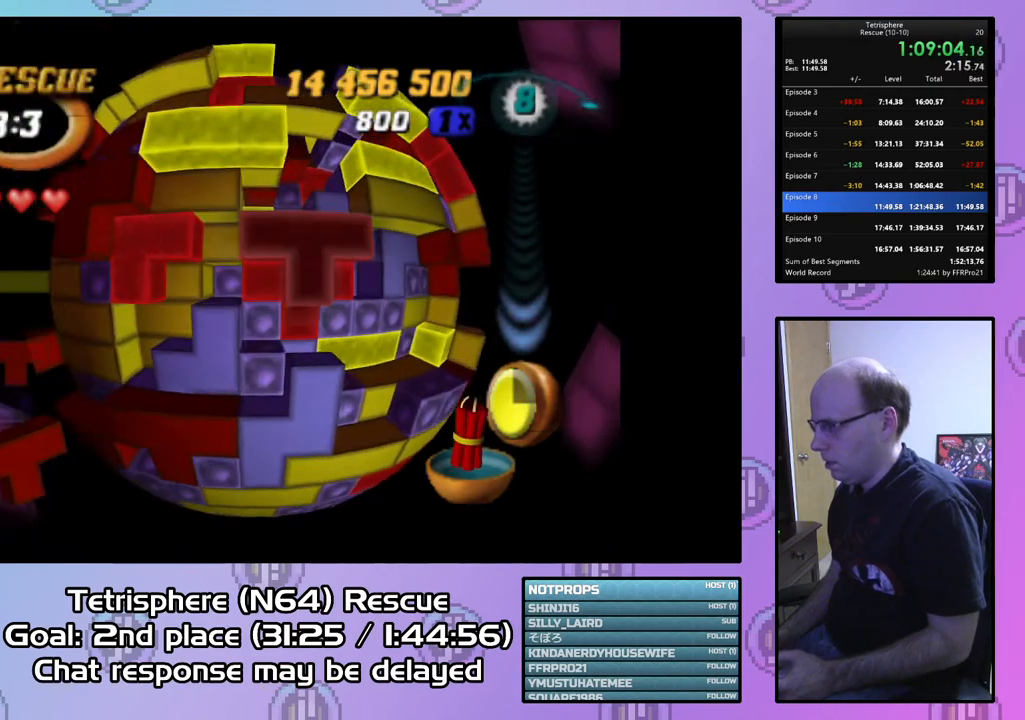
{"buttons": [], "right_stick": "center", "events": [[133, "DPAD_DOWN", "down"], [233, "DPAD_DOWN", "up"], [400, "SQUARE", "up"]]}
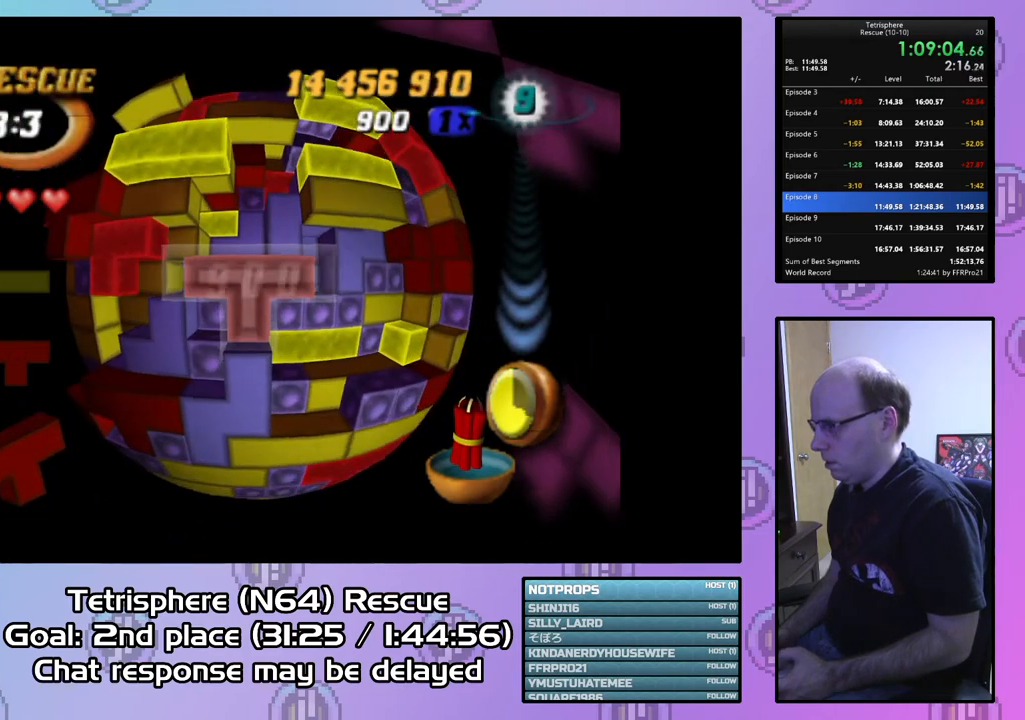
{"buttons": ["DPAD_LEFT"], "right_stick": "center", "events": [[33, "CIRCLE", "down"], [167, "CIRCLE", "up"], [167, "DPAD_LEFT", "down"], [233, "DPAD_LEFT", "up"], [300, "DPAD_LEFT", "down"], [400, "DPAD_LEFT", "up"], [467, "DPAD_LEFT", "down"]]}
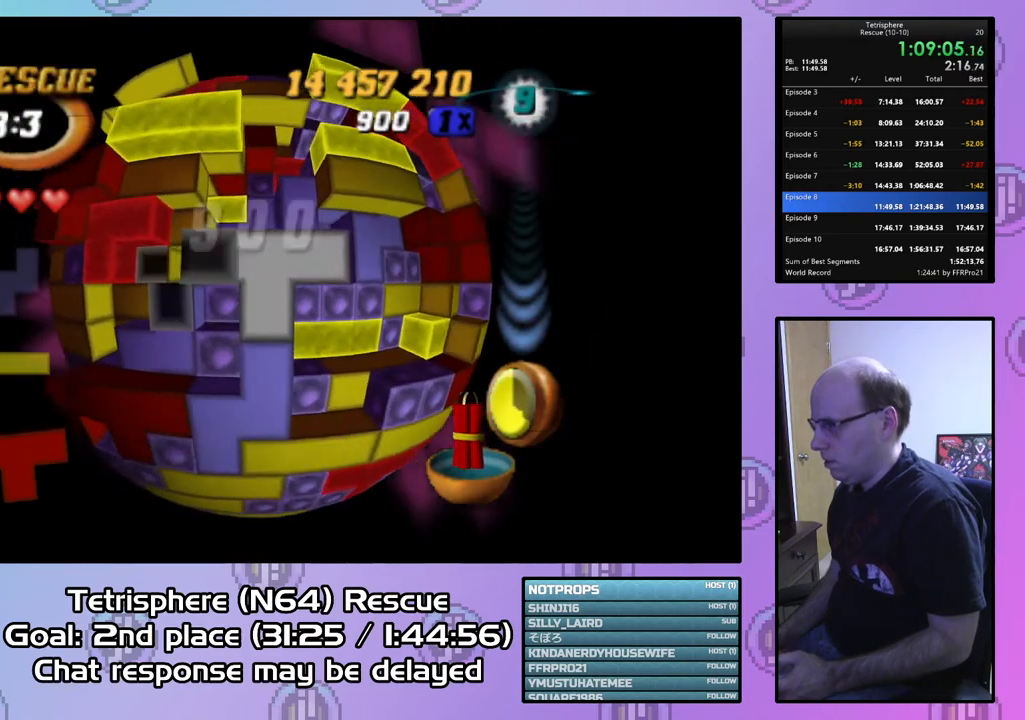
{"buttons": ["SQUARE"], "right_stick": "center", "events": [[67, "DPAD_LEFT", "up"], [100, "DPAD_LEFT", "down"], [233, "DPAD_LEFT", "up"], [367, "DPAD_UP", "down"], [467, "DPAD_UP", "up"], [500, "SQUARE", "down"]]}
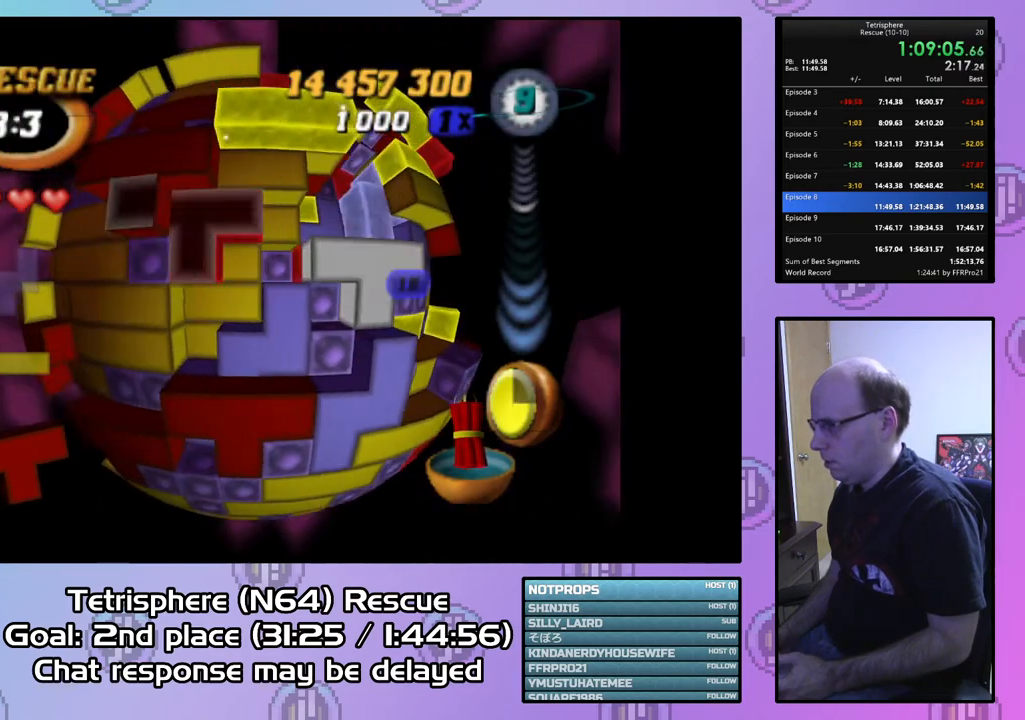
{"buttons": [], "right_stick": "center", "events": [[200, "DPAD_RIGHT", "down"], [300, "DPAD_RIGHT", "up"], [400, "SQUARE", "up"]]}
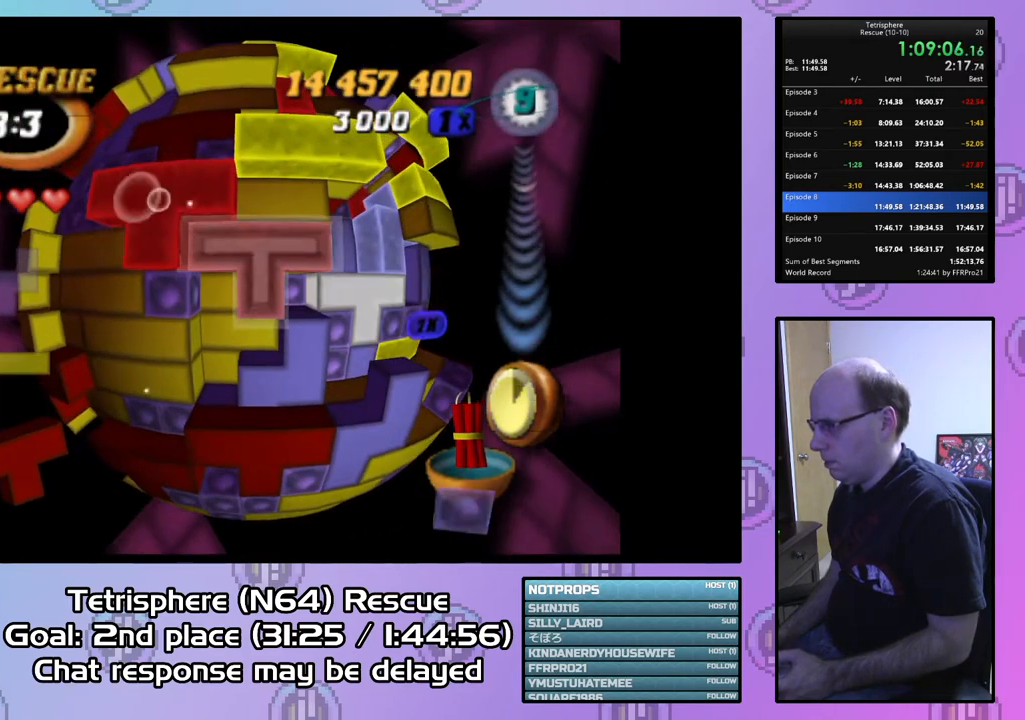
{"buttons": [], "right_stick": "center", "events": [[33, "CIRCLE", "down"], [133, "CIRCLE", "up"], [167, "DPAD_RIGHT", "down"], [267, "DPAD_RIGHT", "up"], [400, "DPAD_UP", "down"], [500, "DPAD_UP", "up"]]}
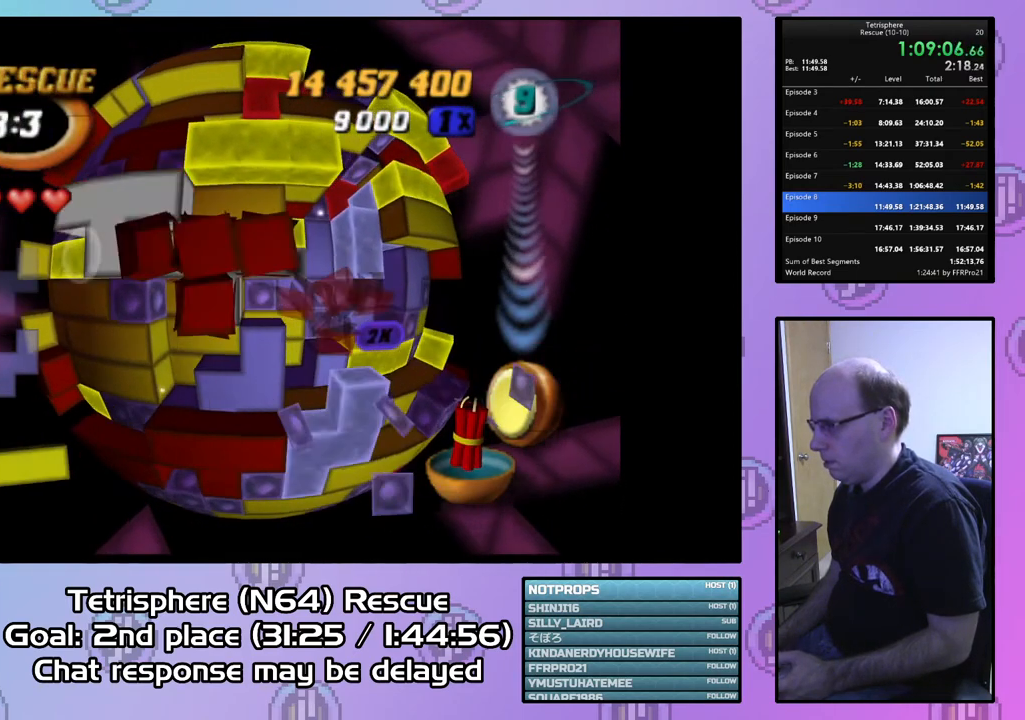
{"buttons": ["SQUARE"], "right_stick": "center", "events": [[67, "DPAD_UP", "down"], [167, "DPAD_UP", "up"], [233, "SQUARE", "down"]]}
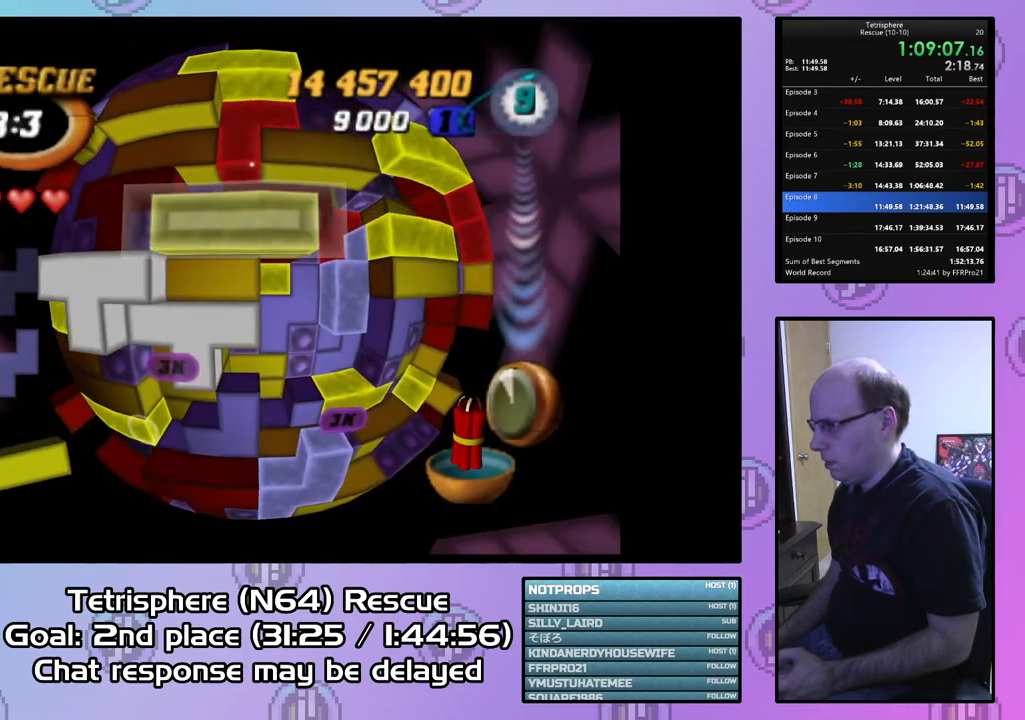
{"buttons": [], "right_stick": "center", "events": [[33, "DPAD_DOWN", "down"], [133, "DPAD_DOWN", "up"], [433, "DPAD_LEFT", "down"], [467, "SQUARE", "up"], [500, "DPAD_LEFT", "up"]]}
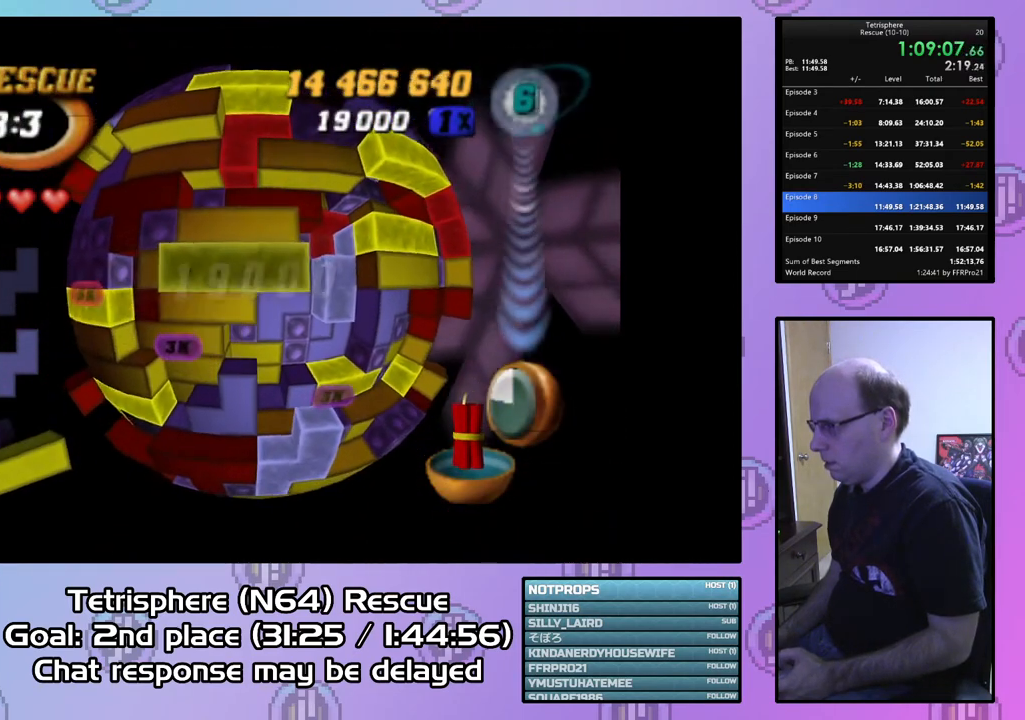
{"buttons": ["SQUARE", "DPAD_RIGHT"], "right_stick": "center", "events": [[267, "SQUARE", "down"], [433, "DPAD_RIGHT", "down"]]}
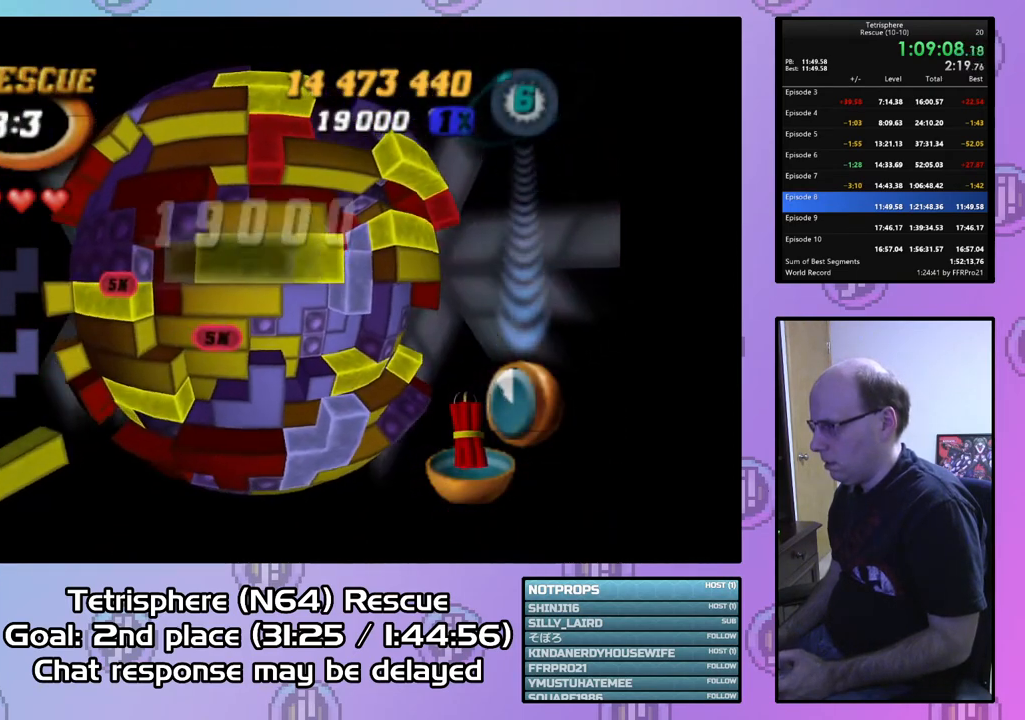
{"buttons": [], "right_stick": "center", "events": [[67, "DPAD_RIGHT", "up"], [133, "DPAD_DOWN", "down"], [267, "DPAD_DOWN", "up"], [333, "SQUARE", "up"]]}
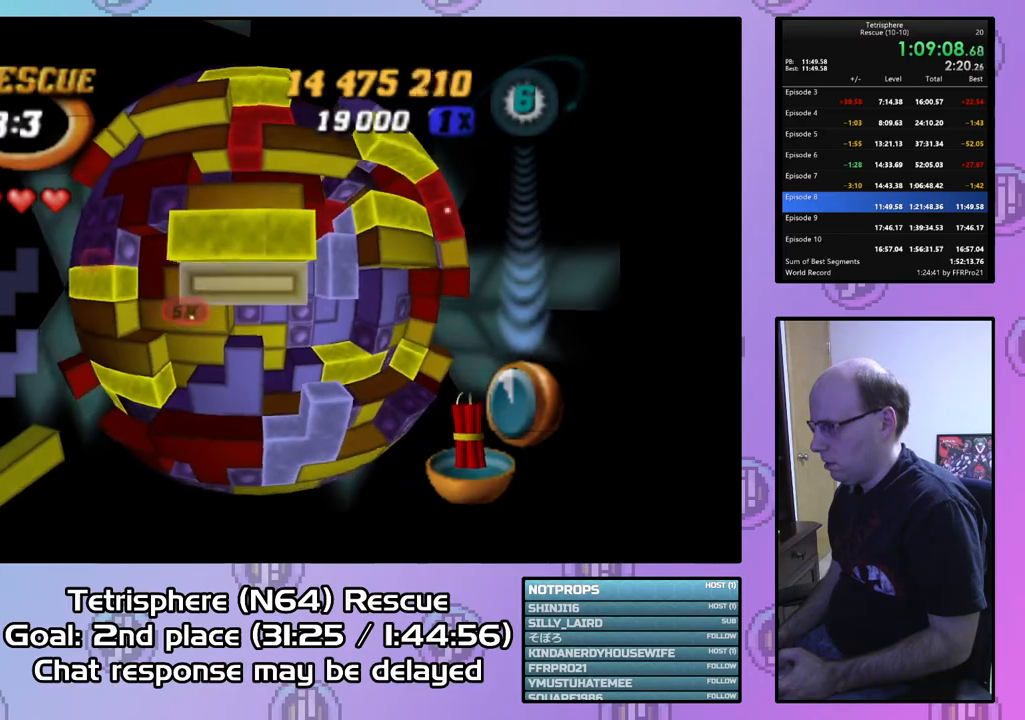
{"buttons": [], "right_stick": "center", "events": [[33, "DPAD_LEFT", "down"], [100, "DPAD_LEFT", "up"], [200, "DPAD_DOWN", "down"], [300, "DPAD_DOWN", "up"], [433, "DPAD_LEFT", "down"], [500, "DPAD_LEFT", "up"]]}
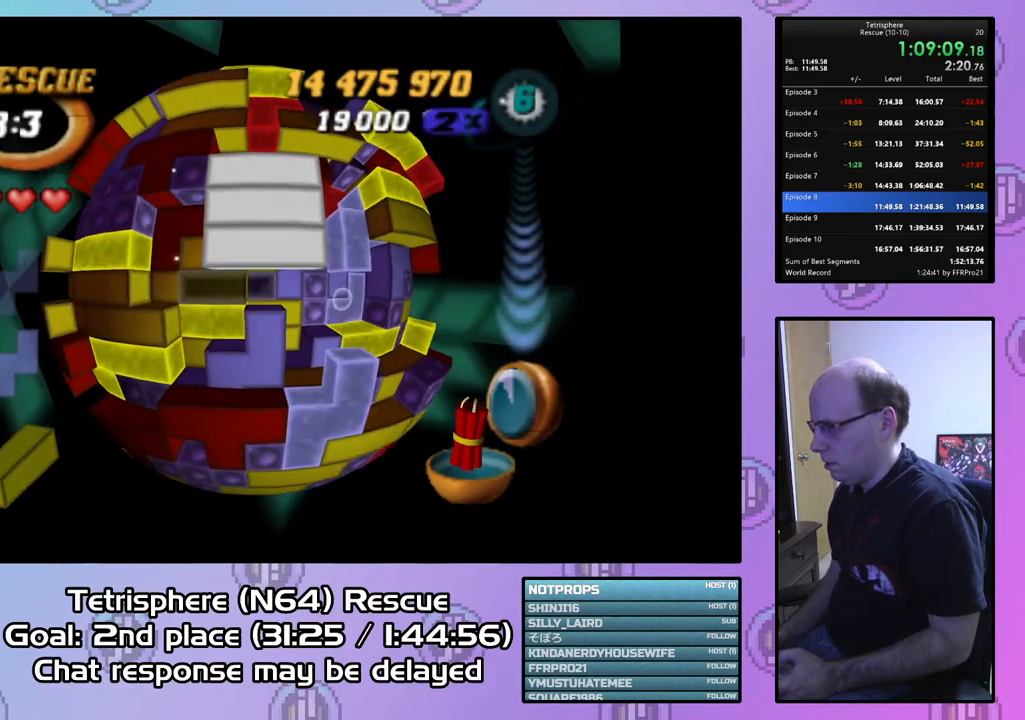
{"buttons": ["SQUARE"], "right_stick": "center", "events": [[200, "SQUARE", "down"], [367, "DPAD_RIGHT", "down"], [433, "DPAD_RIGHT", "up"]]}
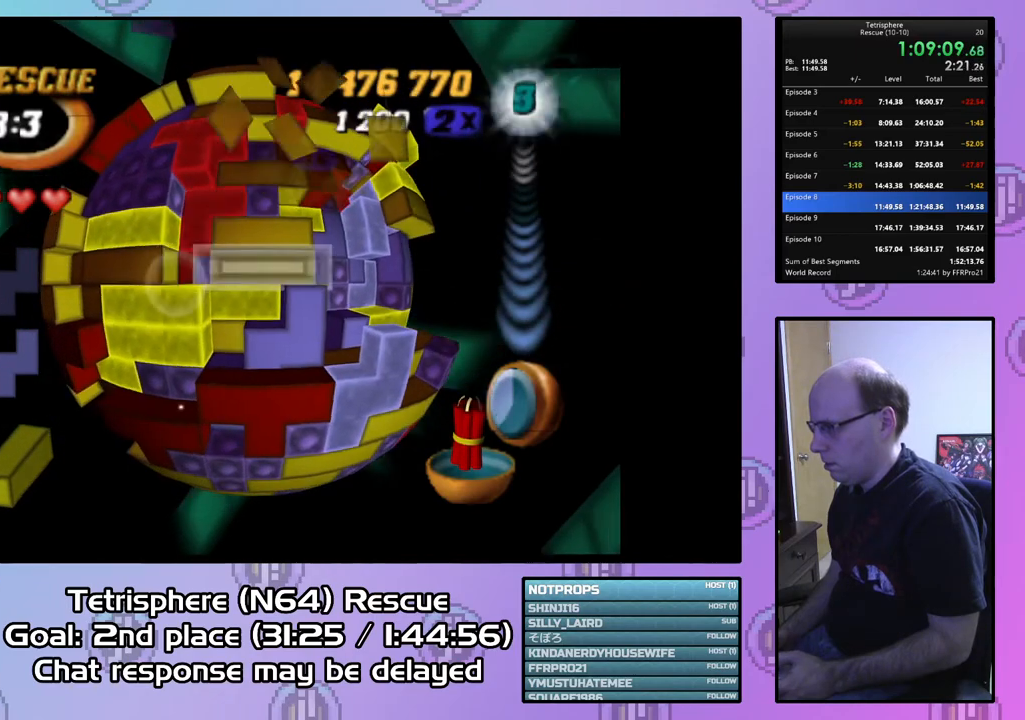
{"buttons": ["DPAD_UP"], "right_stick": "center", "events": [[233, "SQUARE", "up"], [467, "DPAD_UP", "down"]]}
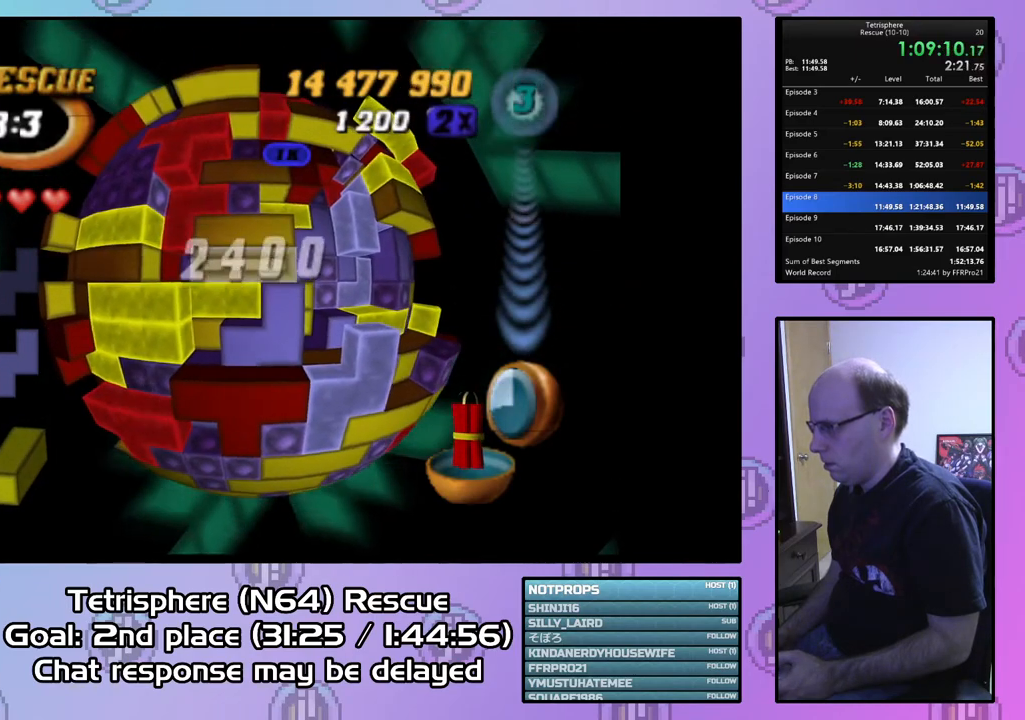
{"buttons": [], "right_stick": "center", "events": [[67, "DPAD_UP", "up"], [133, "CIRCLE", "down"], [267, "CIRCLE", "up"], [267, "DPAD_RIGHT", "down"], [333, "DPAD_RIGHT", "up"], [433, "DPAD_RIGHT", "down"], [500, "DPAD_RIGHT", "up"]]}
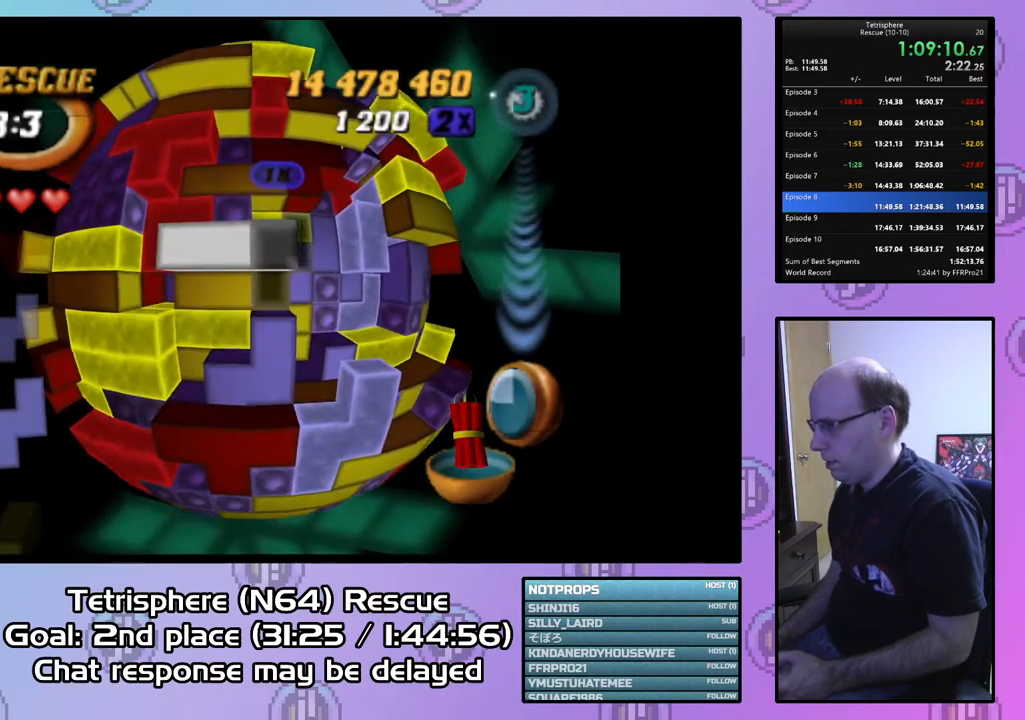
{"buttons": ["DPAD_UP"], "right_stick": "center", "events": [[100, "DPAD_RIGHT", "down"], [200, "DPAD_RIGHT", "up"], [267, "DPAD_RIGHT", "down"], [367, "DPAD_RIGHT", "up"], [467, "DPAD_UP", "down"]]}
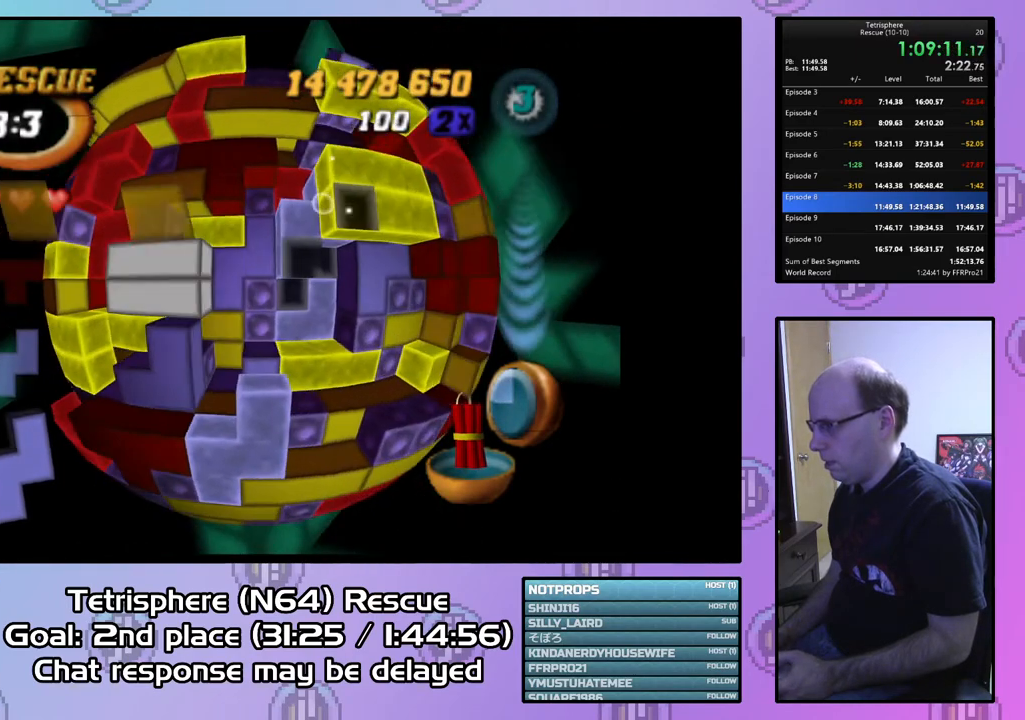
{"buttons": ["SQUARE"], "right_stick": "center", "events": [[67, "DPAD_UP", "up"], [67, "SQUARE", "down"], [200, "DPAD_LEFT", "down"], [300, "DPAD_LEFT", "up"], [367, "DPAD_LEFT", "down"], [467, "DPAD_LEFT", "up"]]}
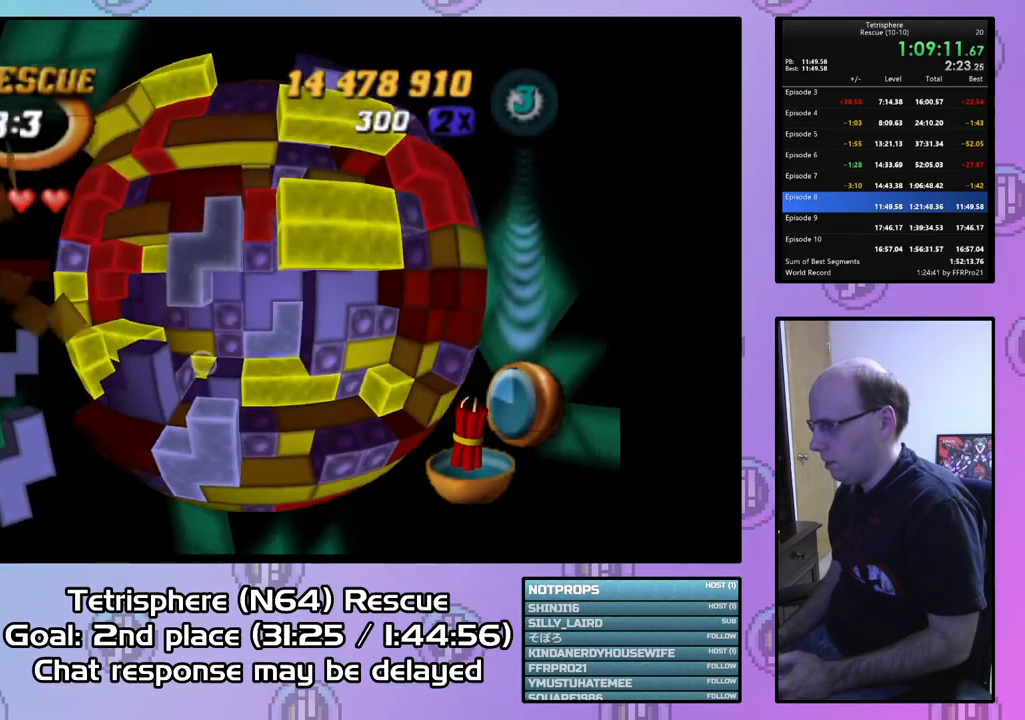
{"buttons": [], "right_stick": "center", "events": [[33, "DPAD_DOWN", "down"], [133, "DPAD_DOWN", "up"], [300, "SQUARE", "up"], [400, "CIRCLE", "down"], [500, "CIRCLE", "up"]]}
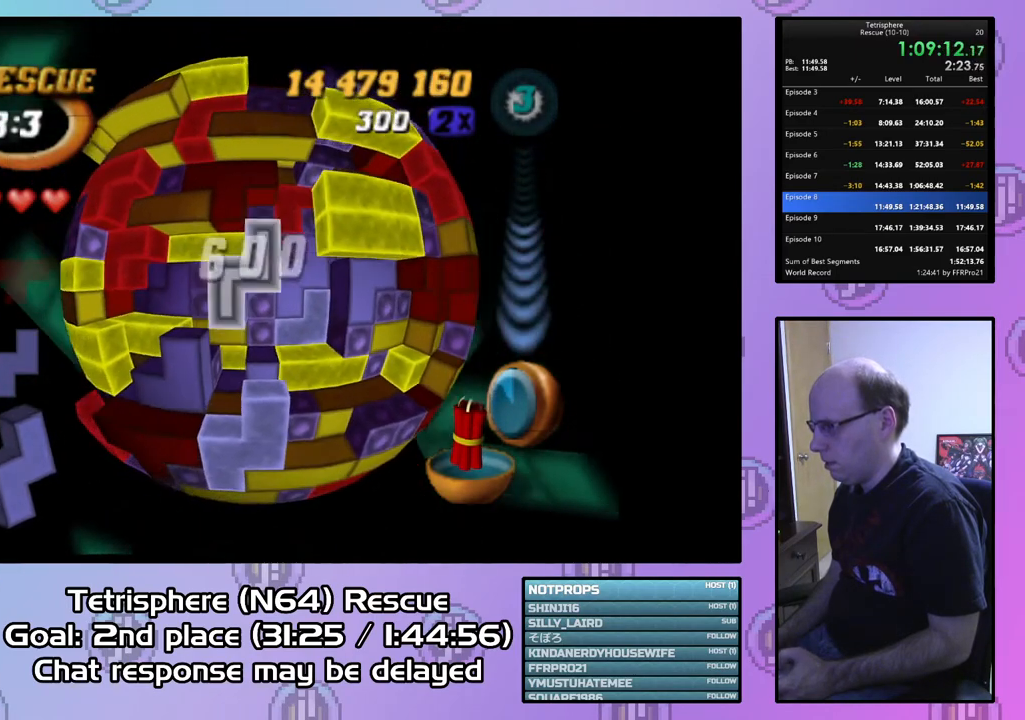
{"buttons": [], "right_stick": "center", "events": [[100, "DPAD_UP", "down"], [167, "DPAD_UP", "up"], [267, "DPAD_UP", "down"], [333, "DPAD_UP", "up"], [400, "DPAD_UP", "down"], [500, "DPAD_UP", "up"]]}
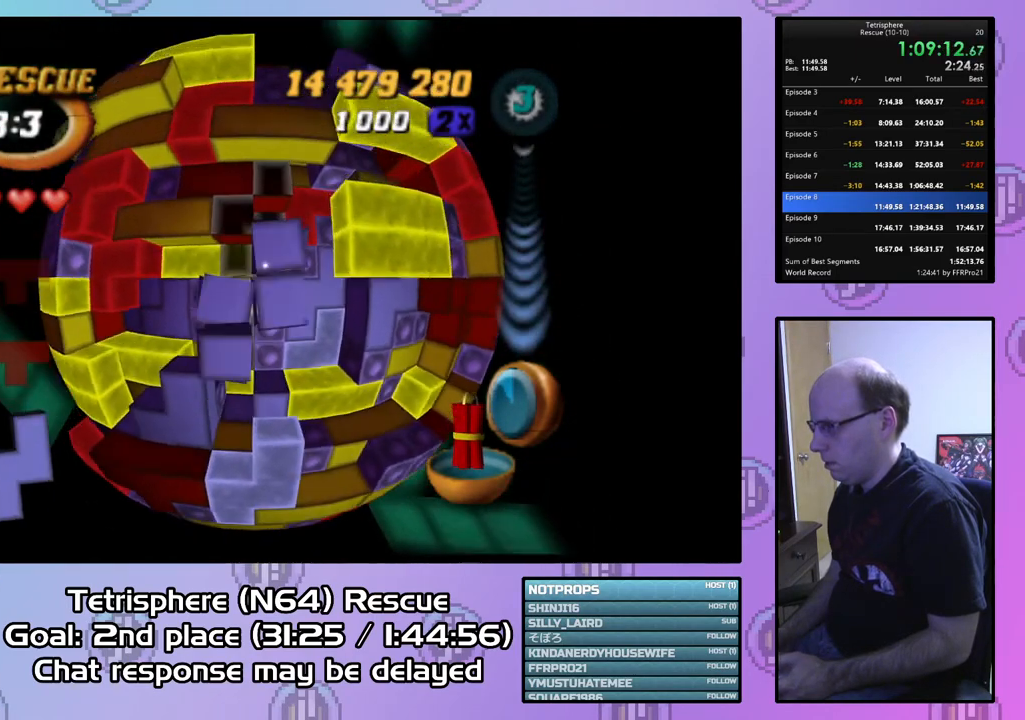
{"buttons": [], "right_stick": "center", "events": [[233, "DPAD_DOWN", "down"], [333, "DPAD_DOWN", "up"], [400, "DPAD_DOWN", "down"], [467, "DPAD_DOWN", "up"]]}
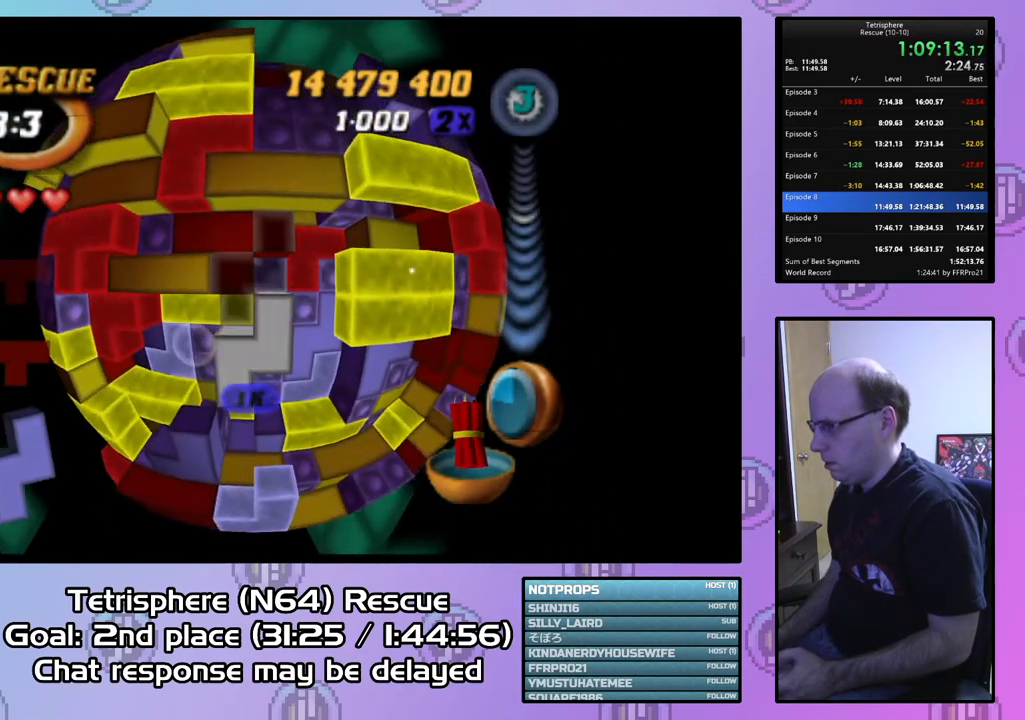
{"buttons": [], "right_stick": "center", "events": [[67, "DPAD_DOWN", "down"], [133, "DPAD_DOWN", "up"], [200, "DPAD_DOWN", "down"], [300, "DPAD_DOWN", "up"], [367, "DPAD_DOWN", "down"], [467, "DPAD_DOWN", "up"]]}
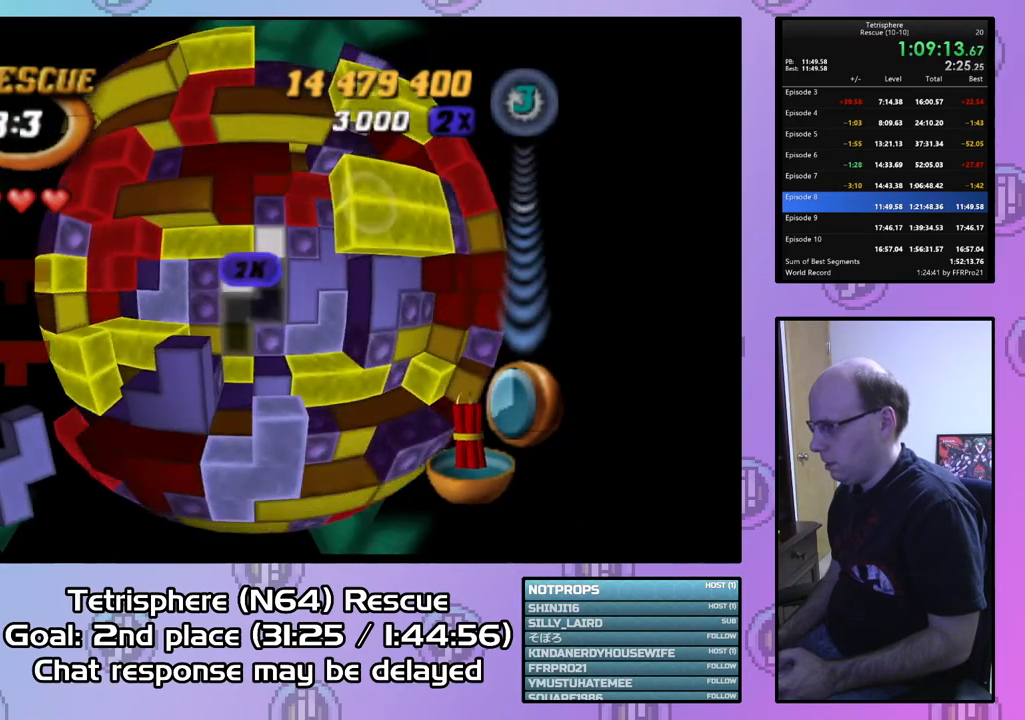
{"buttons": ["SQUARE", "DPAD_UP"], "right_stick": "center", "events": [[33, "DPAD_DOWN", "down"], [133, "DPAD_DOWN", "up"], [200, "DPAD_DOWN", "down"], [300, "DPAD_DOWN", "up"], [400, "SQUARE", "down"], [467, "DPAD_UP", "down"]]}